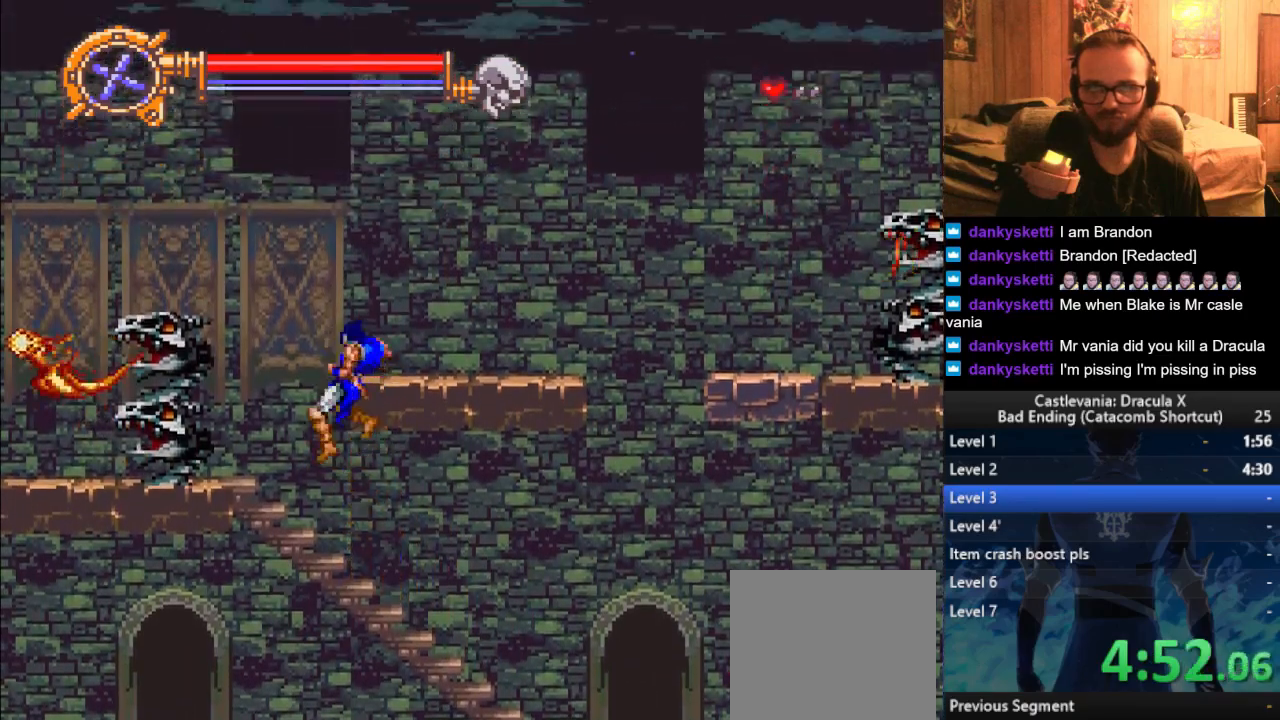
Gameplay with a controller (PlayStation layout); each line is a JSON object with the inputs held at the frame after it. "events" lists button and stick changes between this image and that frame as [ms after this image, input, new state], when the widget could be followed in between.
{"buttons": [], "left_stick": "right", "right_stick": "center", "events": [[117, "SQUARE", "down"], [267, "SQUARE", "up"], [284, "CROSS", "up"], [351, "left_stick", "right"]]}
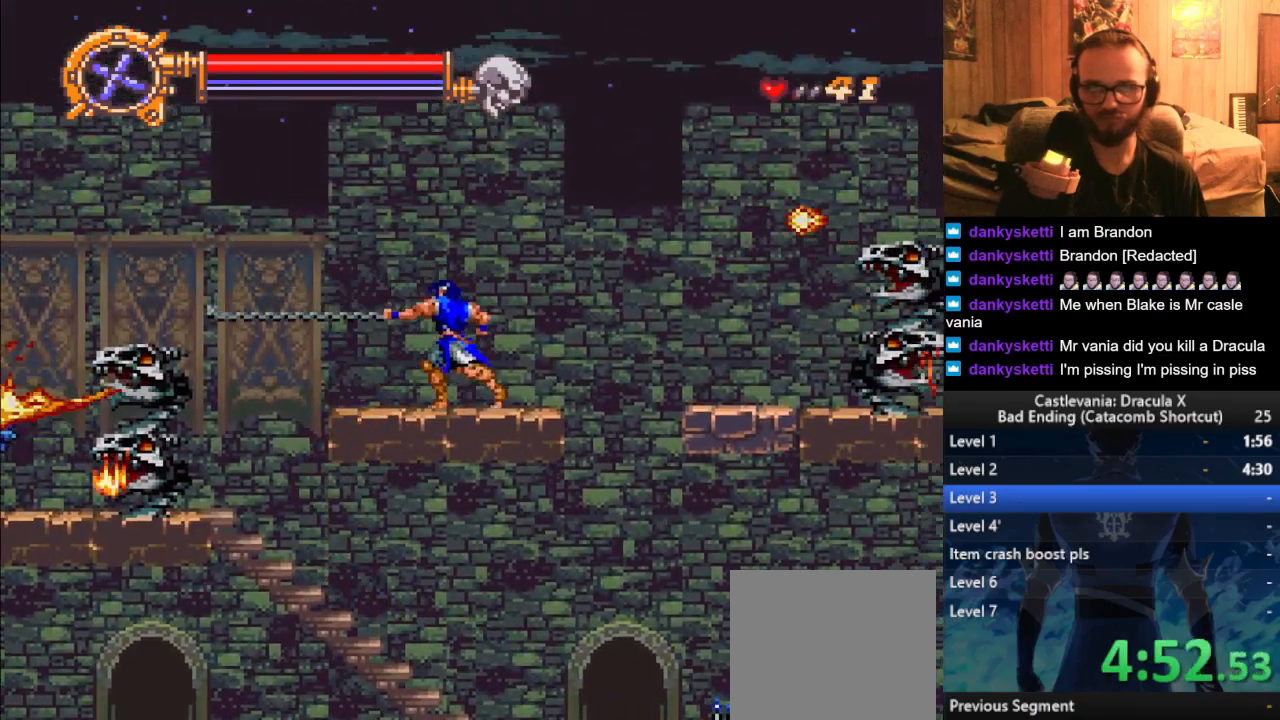
{"buttons": ["CROSS"], "left_stick": "right", "right_stick": "center", "events": [[417, "CROSS", "down"]]}
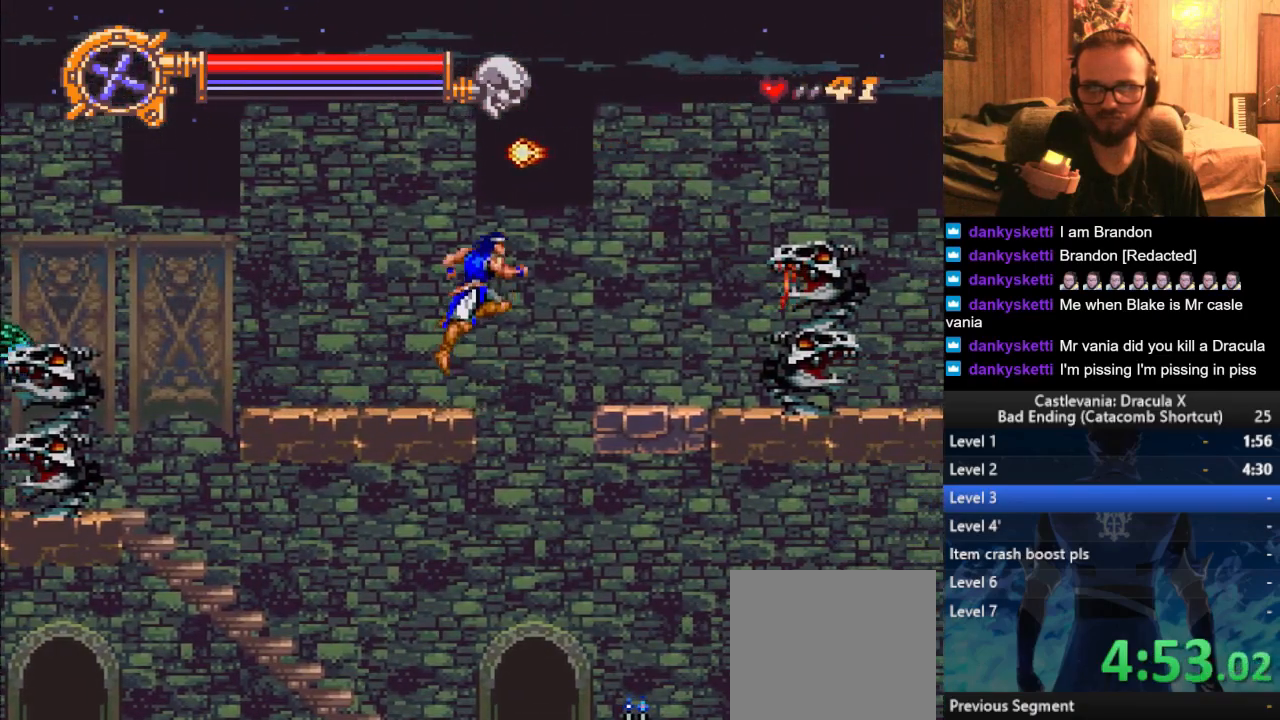
{"buttons": [], "left_stick": "right", "right_stick": "center", "events": [[16, "SQUARE", "down"], [367, "SQUARE", "up"], [400, "CROSS", "up"]]}
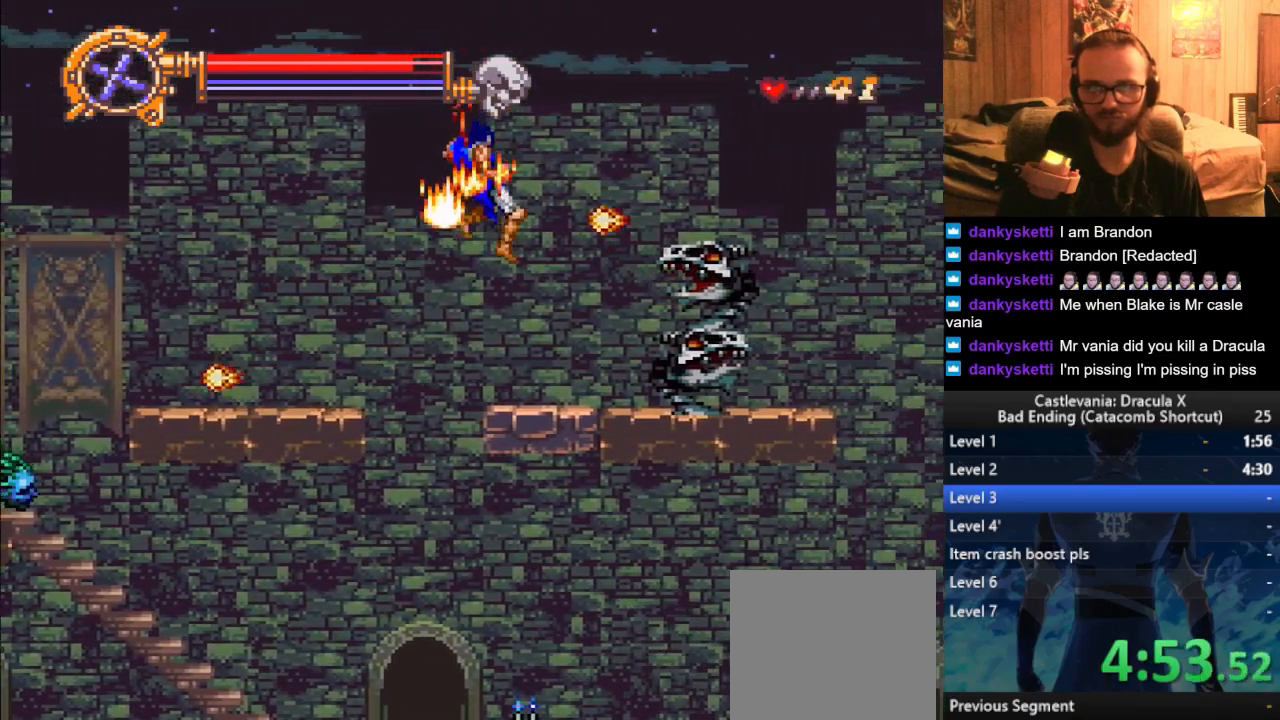
{"buttons": ["CROSS"], "left_stick": "right", "right_stick": "center", "events": [[367, "CROSS", "down"]]}
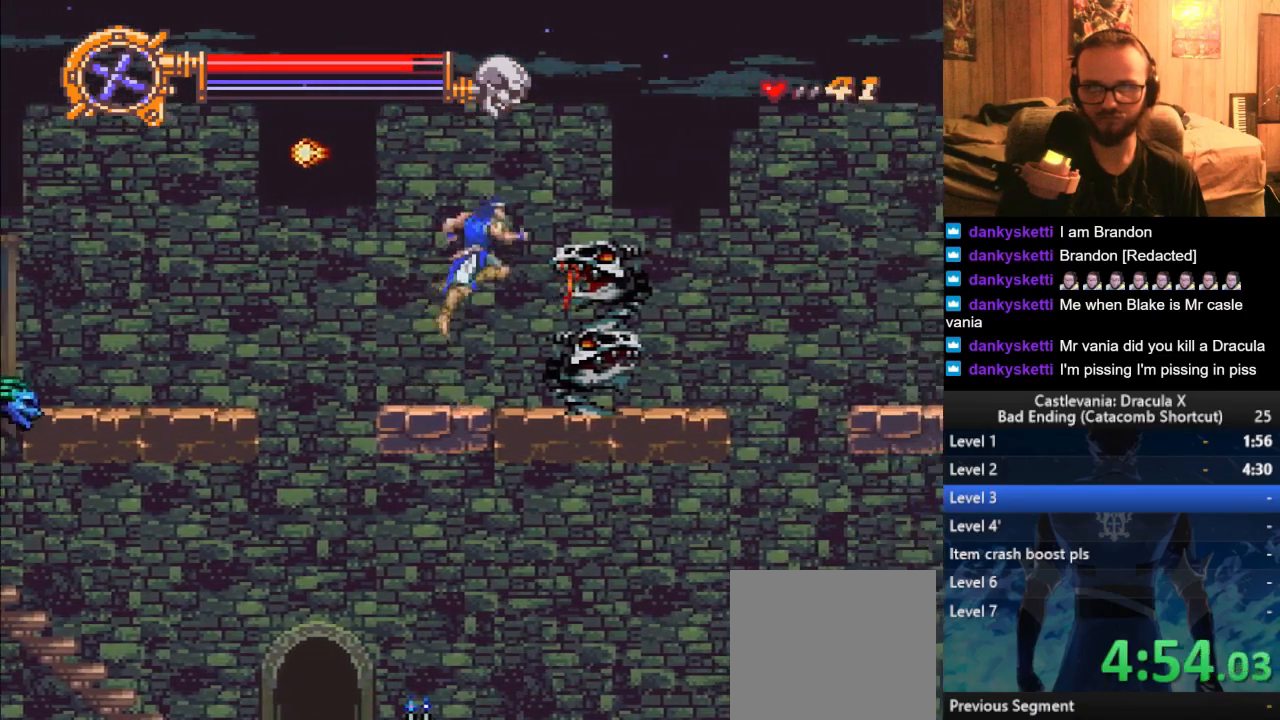
{"buttons": [], "left_stick": "right", "right_stick": "center", "events": [[233, "CROSS", "up"]]}
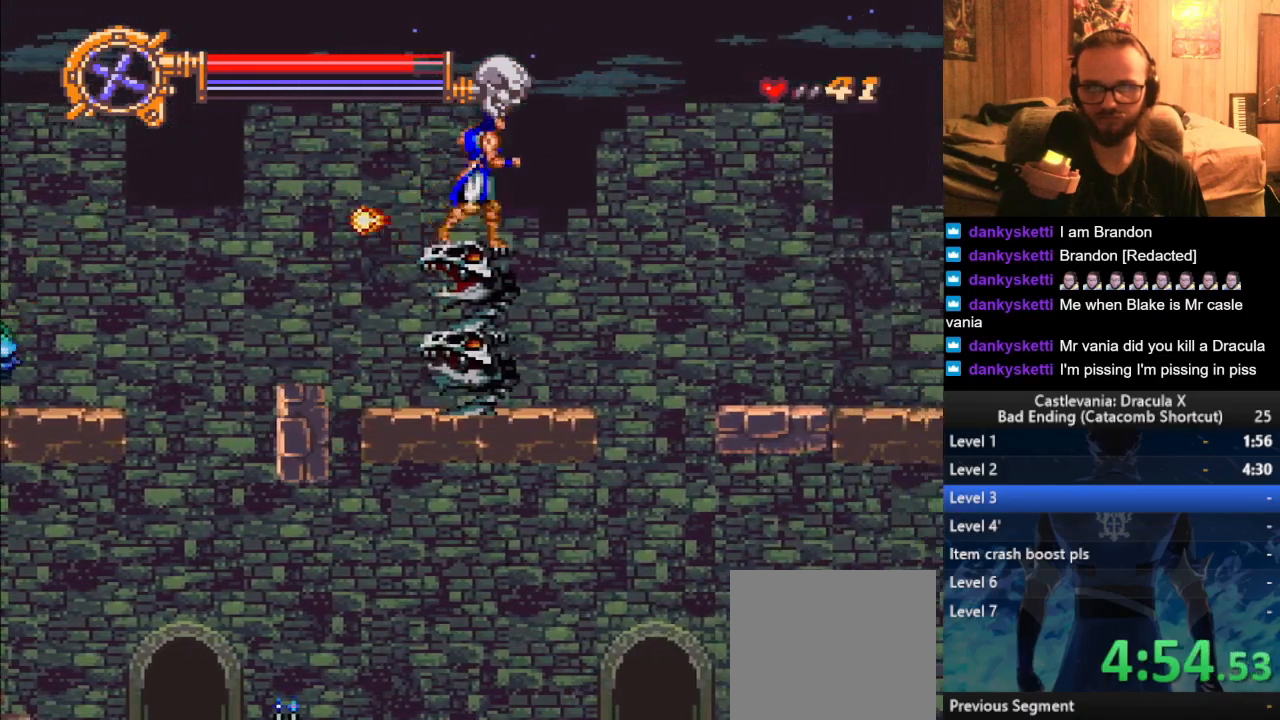
{"buttons": [], "left_stick": "right", "right_stick": "center", "events": [[234, "CROSS", "down"], [467, "CROSS", "up"]]}
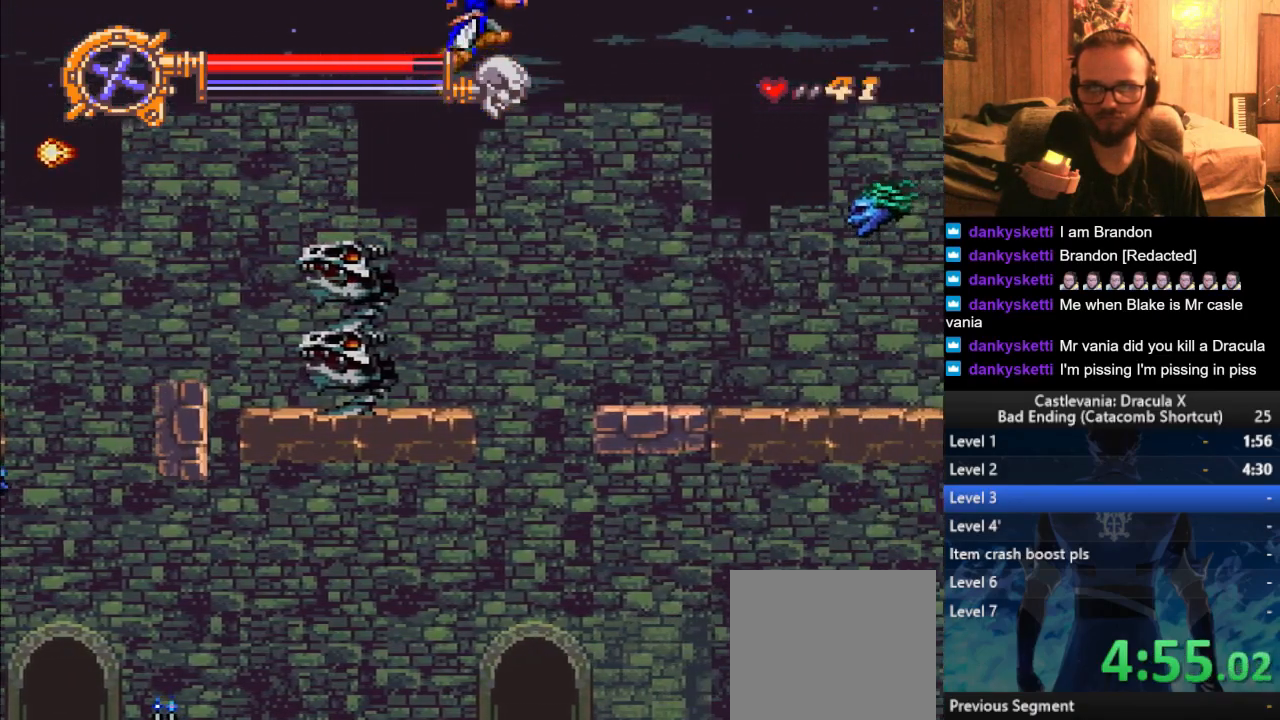
{"buttons": [], "left_stick": "right", "right_stick": "center", "events": [[317, "SQUARE", "down"], [433, "SQUARE", "up"]]}
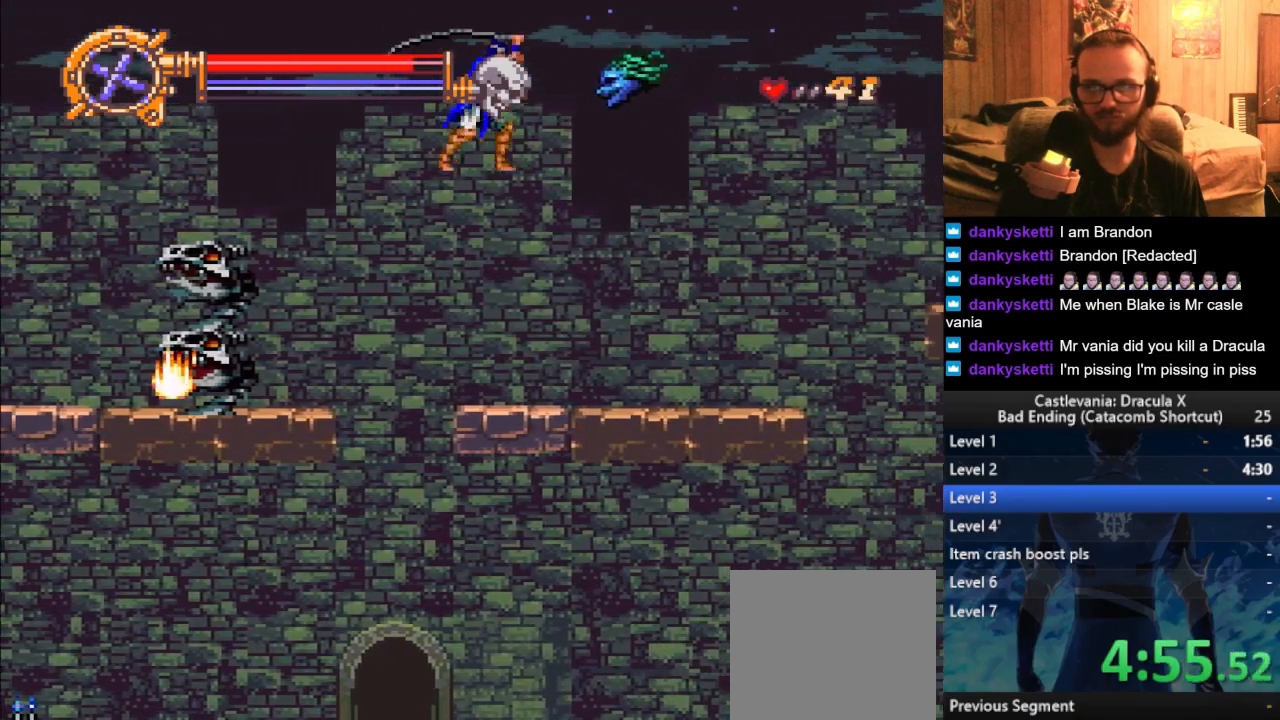
{"buttons": [], "left_stick": "right", "right_stick": "center", "events": [[401, "CROSS", "down"], [451, "CROSS", "up"]]}
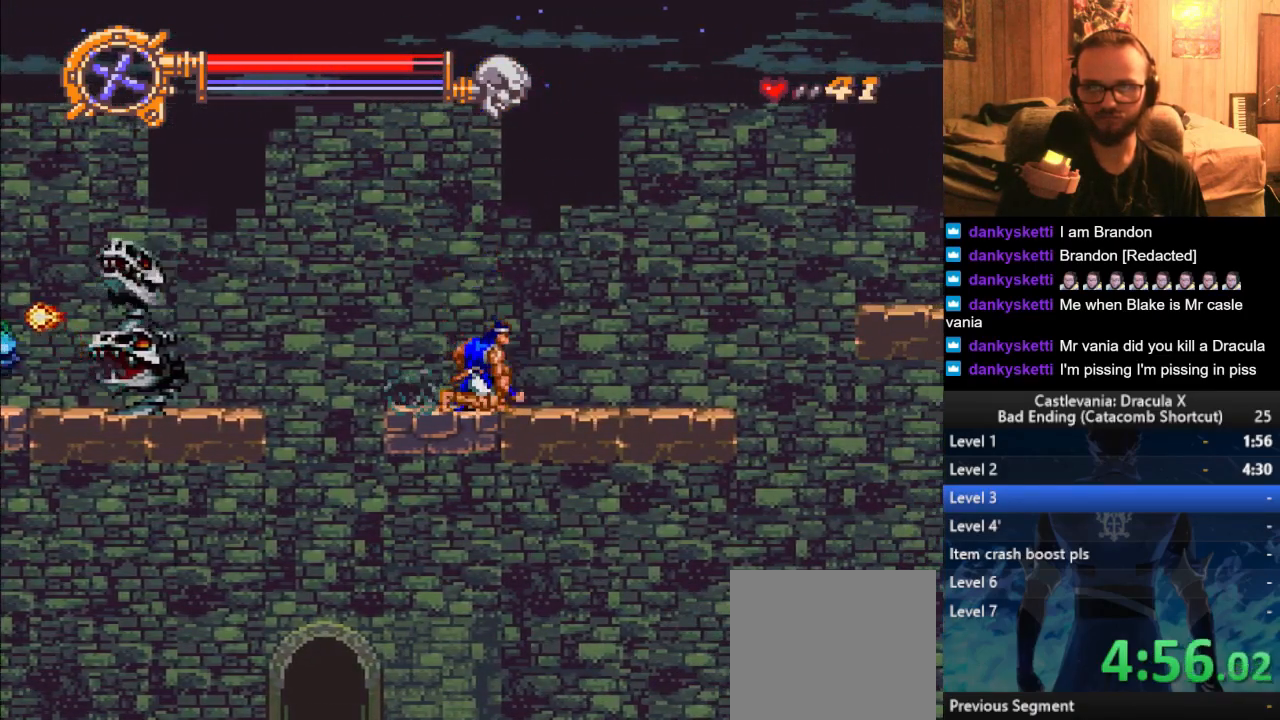
{"buttons": [], "left_stick": "right", "right_stick": "center", "events": [[66, "CROSS", "down"], [167, "CROSS", "up"]]}
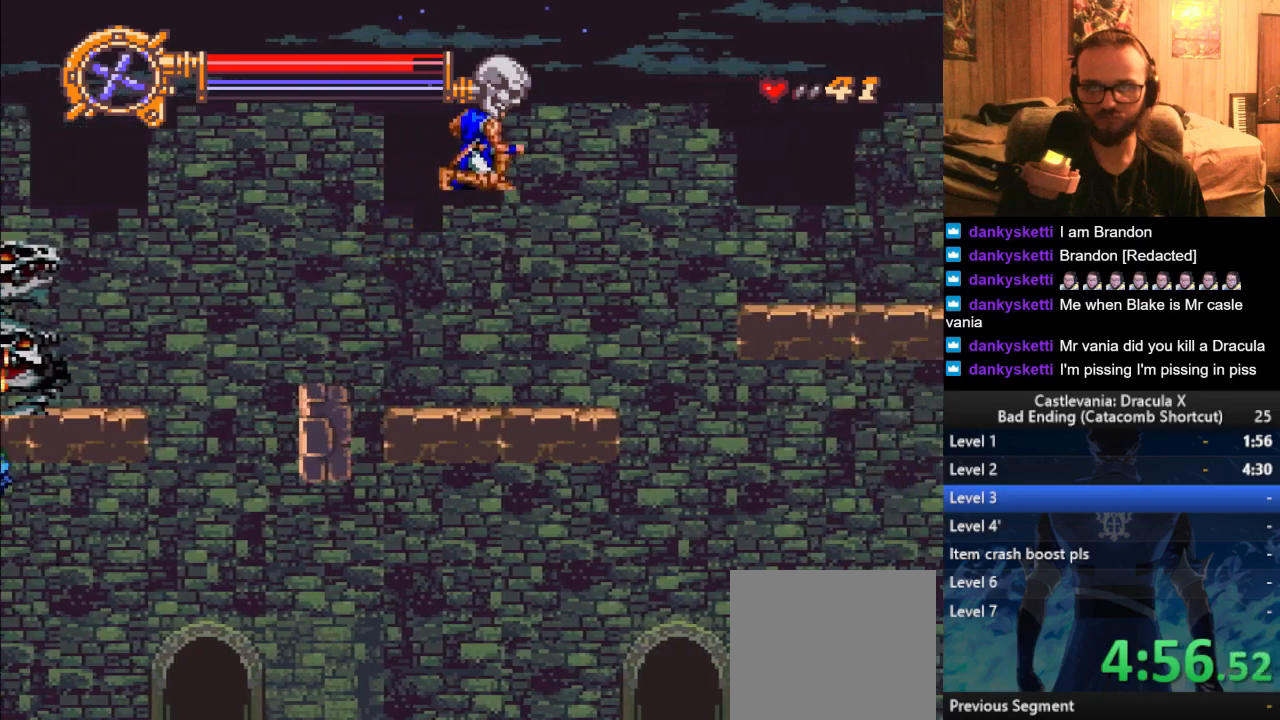
{"buttons": ["CROSS"], "left_stick": "right", "right_stick": "center", "events": [[501, "CROSS", "down"]]}
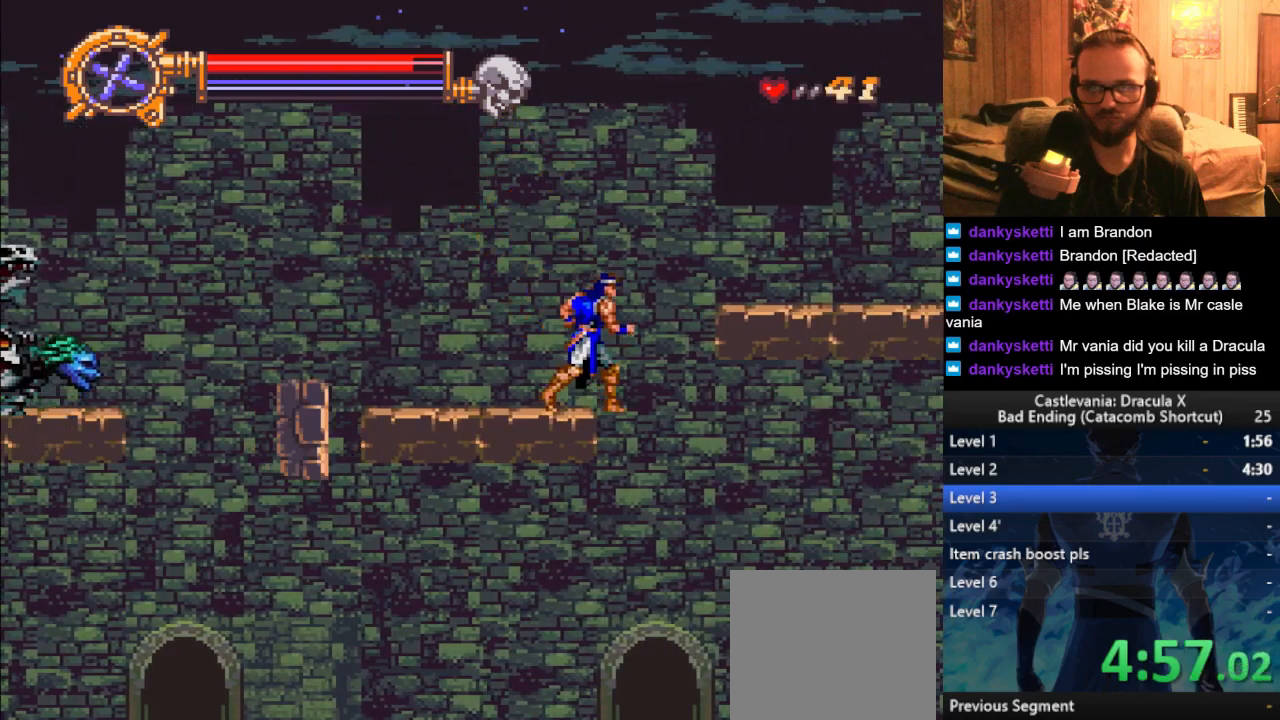
{"buttons": [], "left_stick": "right", "right_stick": "center", "events": [[116, "SQUARE", "down"], [300, "SQUARE", "up"], [317, "CROSS", "up"]]}
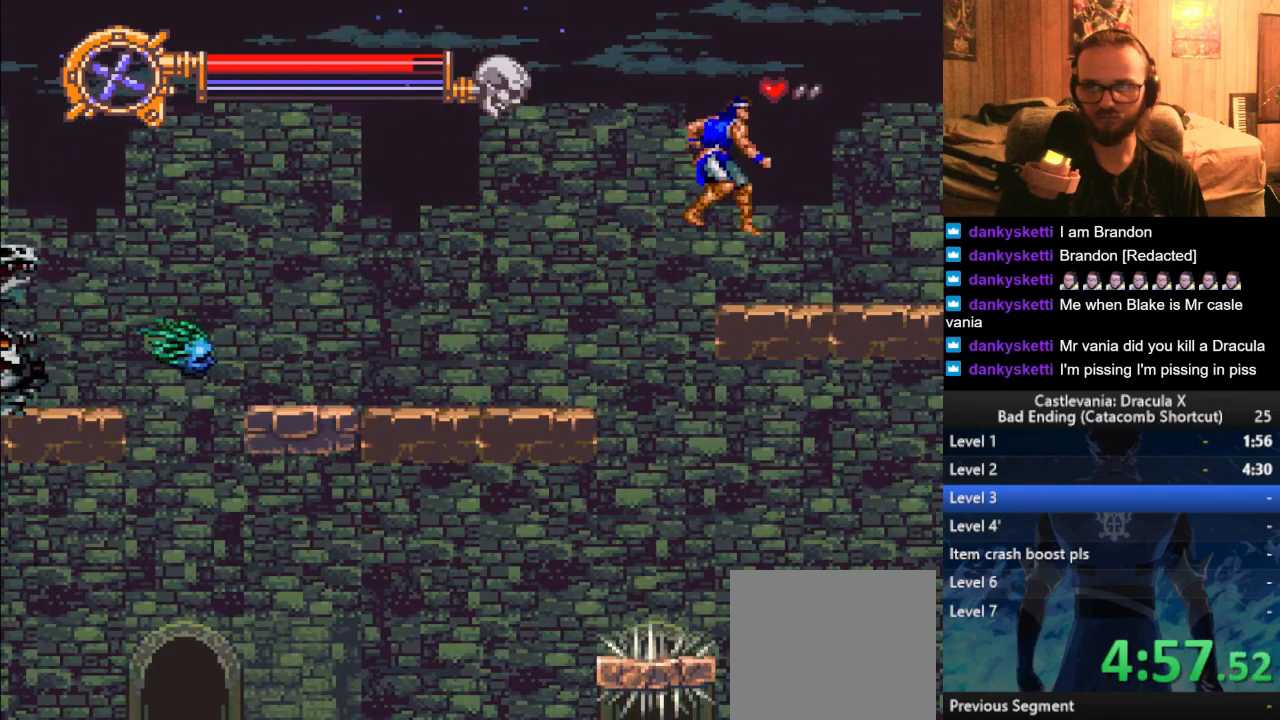
{"buttons": [], "left_stick": "right", "right_stick": "center", "events": []}
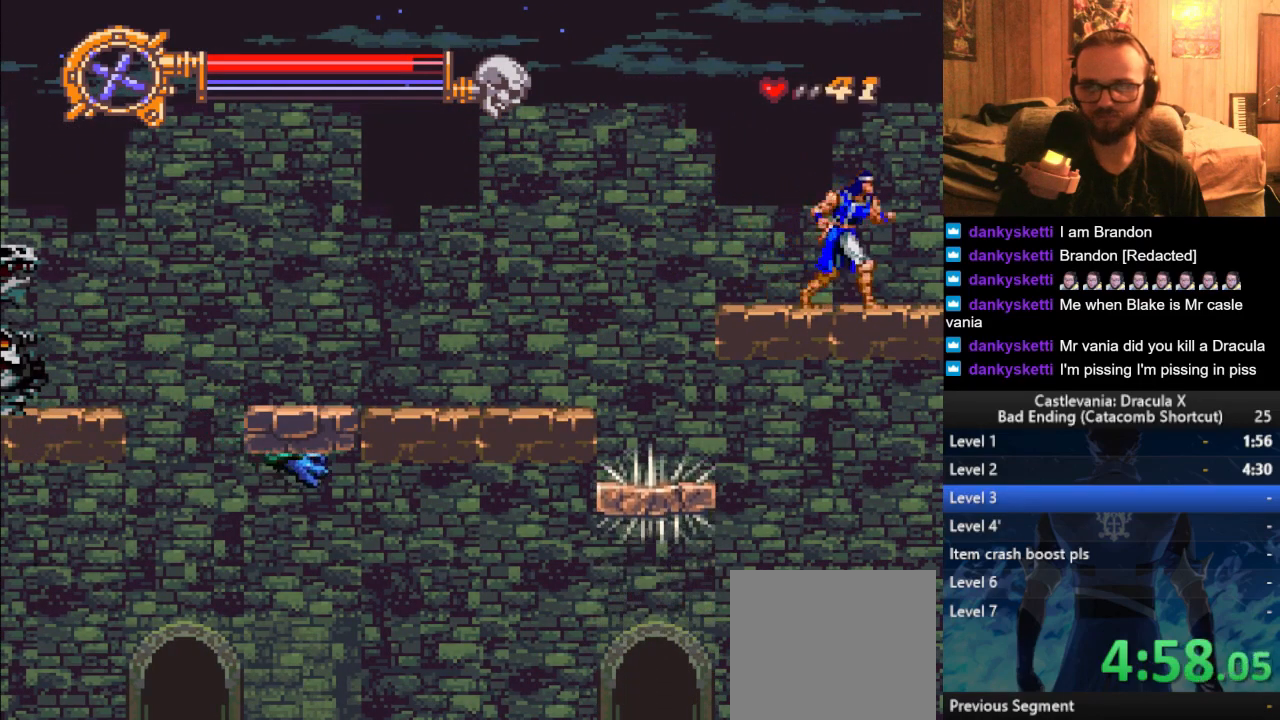
{"buttons": [], "left_stick": "right", "right_stick": "center", "events": [[484, "CROSS", "down"], [500, "CROSS", "up"]]}
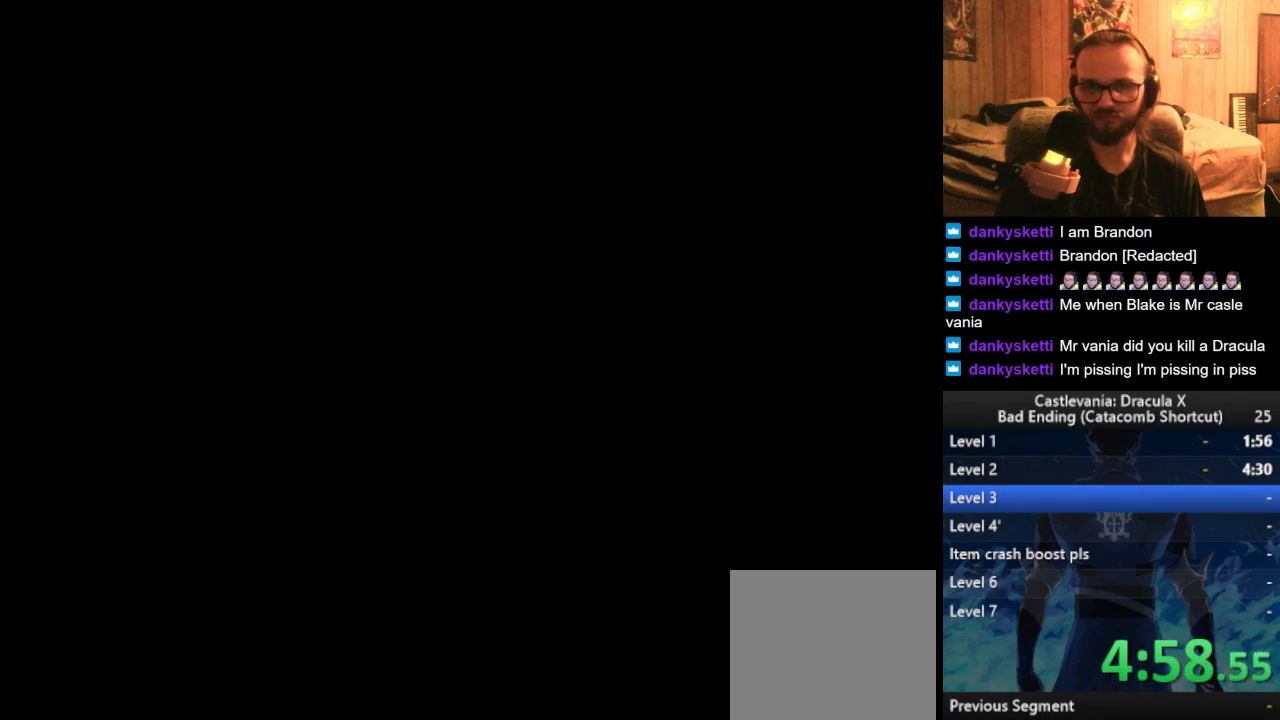
{"buttons": [], "left_stick": "right", "right_stick": "center", "events": [[100, "CROSS", "down"], [134, "CROSS", "up"], [234, "CROSS", "down"], [300, "CROSS", "up"], [367, "CROSS", "down"], [451, "CROSS", "up"]]}
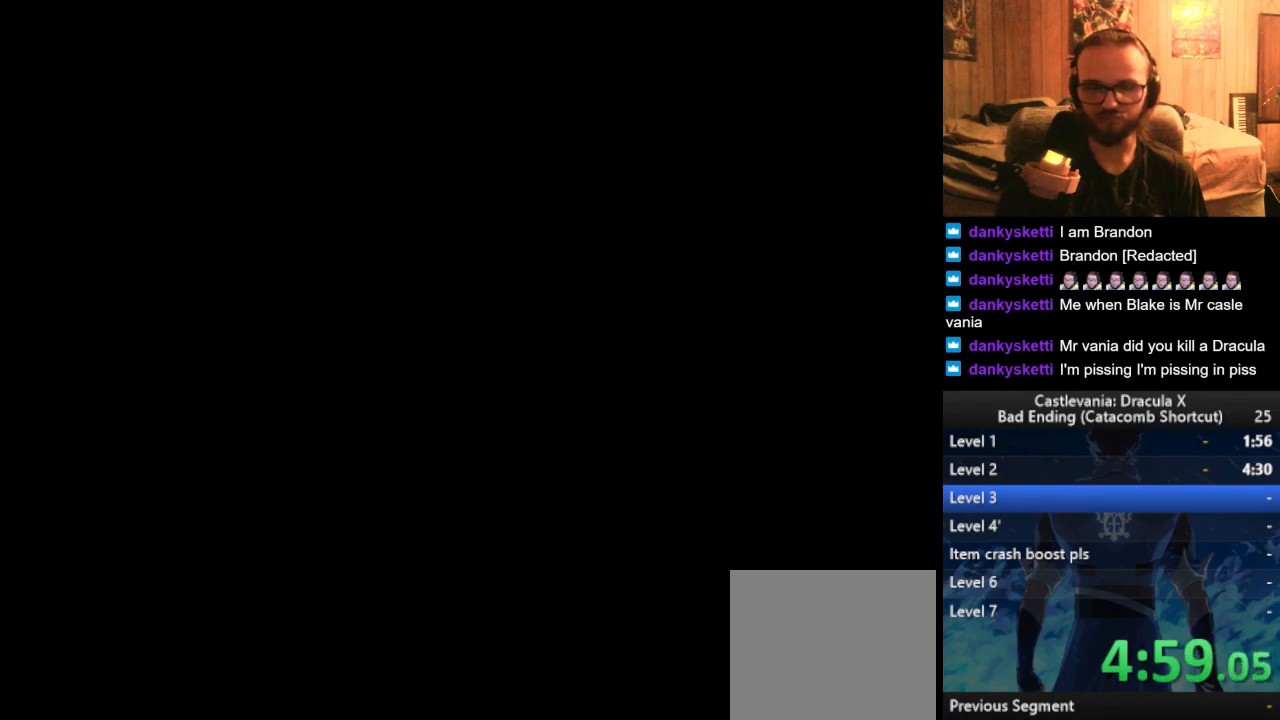
{"buttons": [], "left_stick": "right", "right_stick": "center", "events": [[16, "CROSS", "down"], [116, "CROSS", "up"], [183, "CROSS", "down"], [267, "CROSS", "up"], [333, "CROSS", "down"], [367, "CROSS", "up"]]}
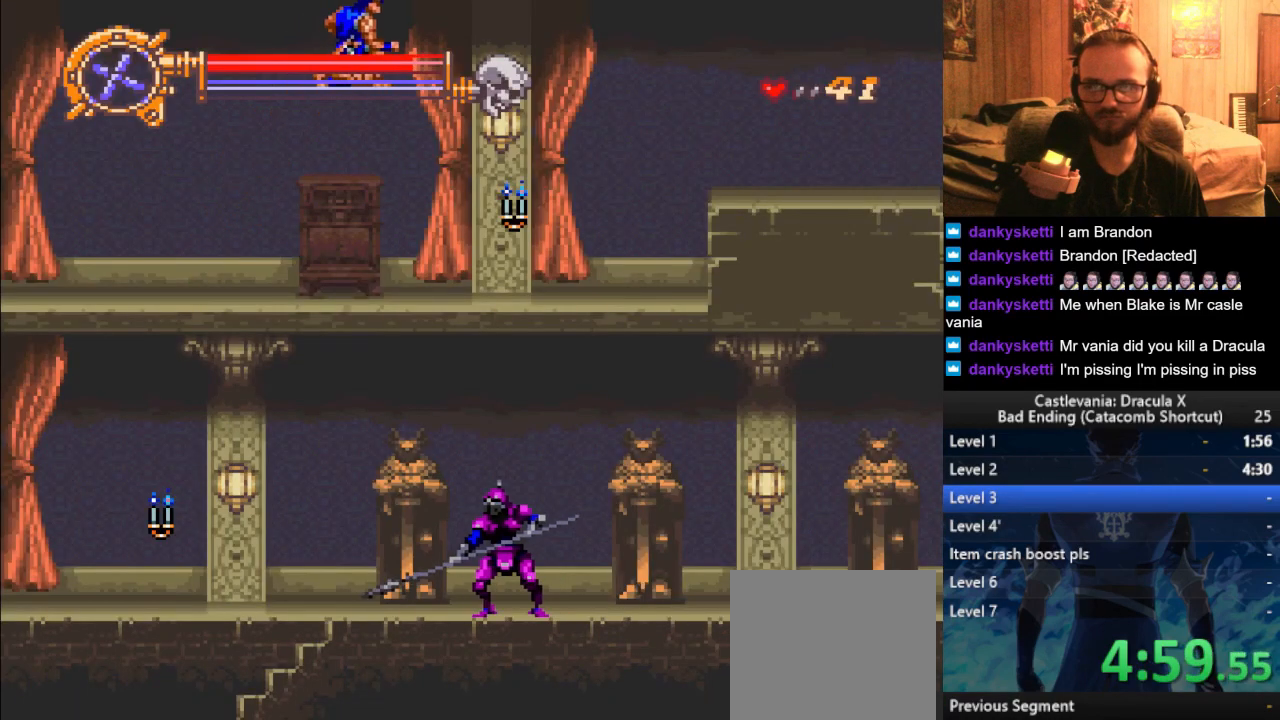
{"buttons": [], "left_stick": "right", "right_stick": "center", "events": []}
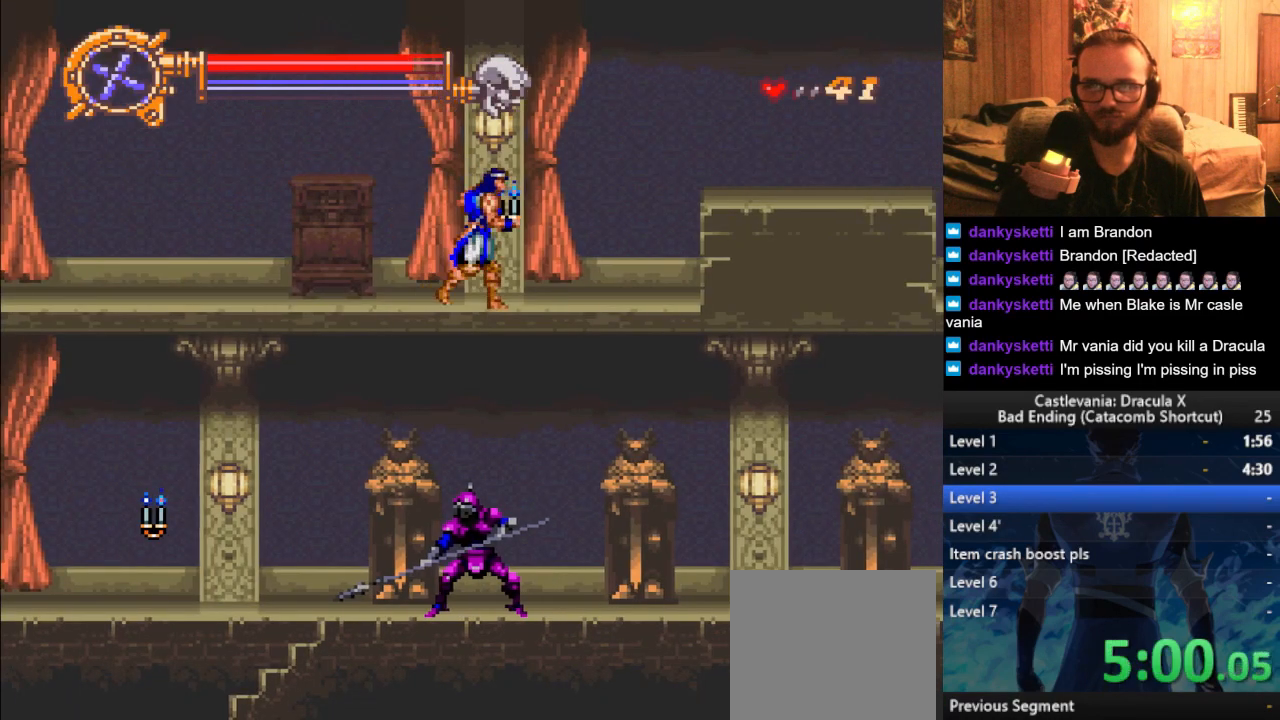
{"buttons": [], "left_stick": "right", "right_stick": "center", "events": [[16, "CROSS", "down"], [450, "CROSS", "up"]]}
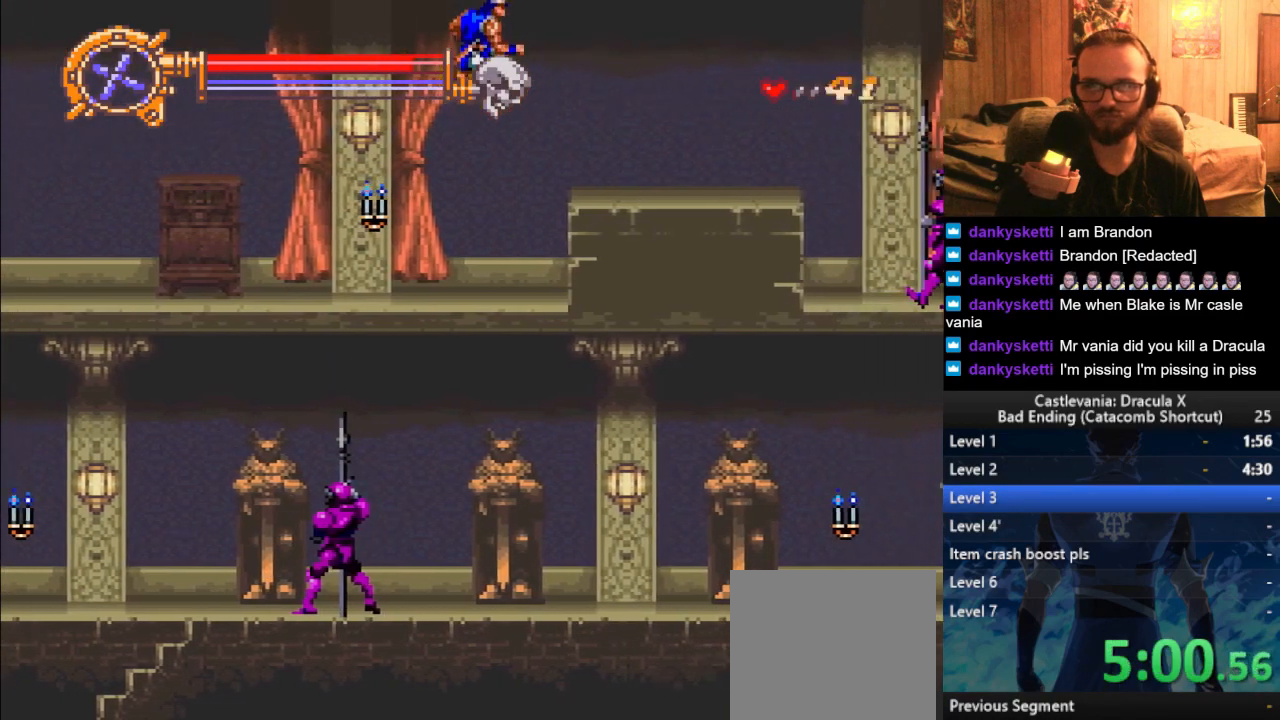
{"buttons": [], "left_stick": "right", "right_stick": "center", "events": [[317, "CROSS", "down"], [401, "CROSS", "up"]]}
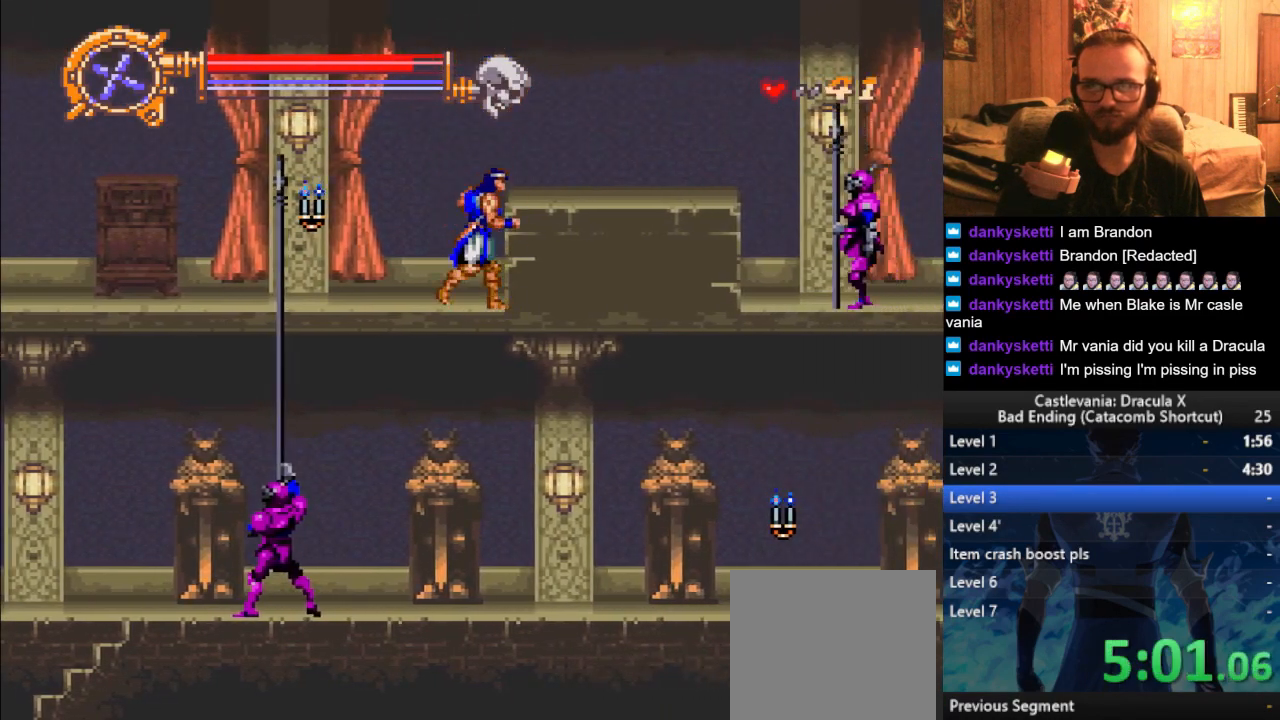
{"buttons": [], "left_stick": "right", "right_stick": "center", "events": [[116, "CROSS", "down"], [217, "CROSS", "up"]]}
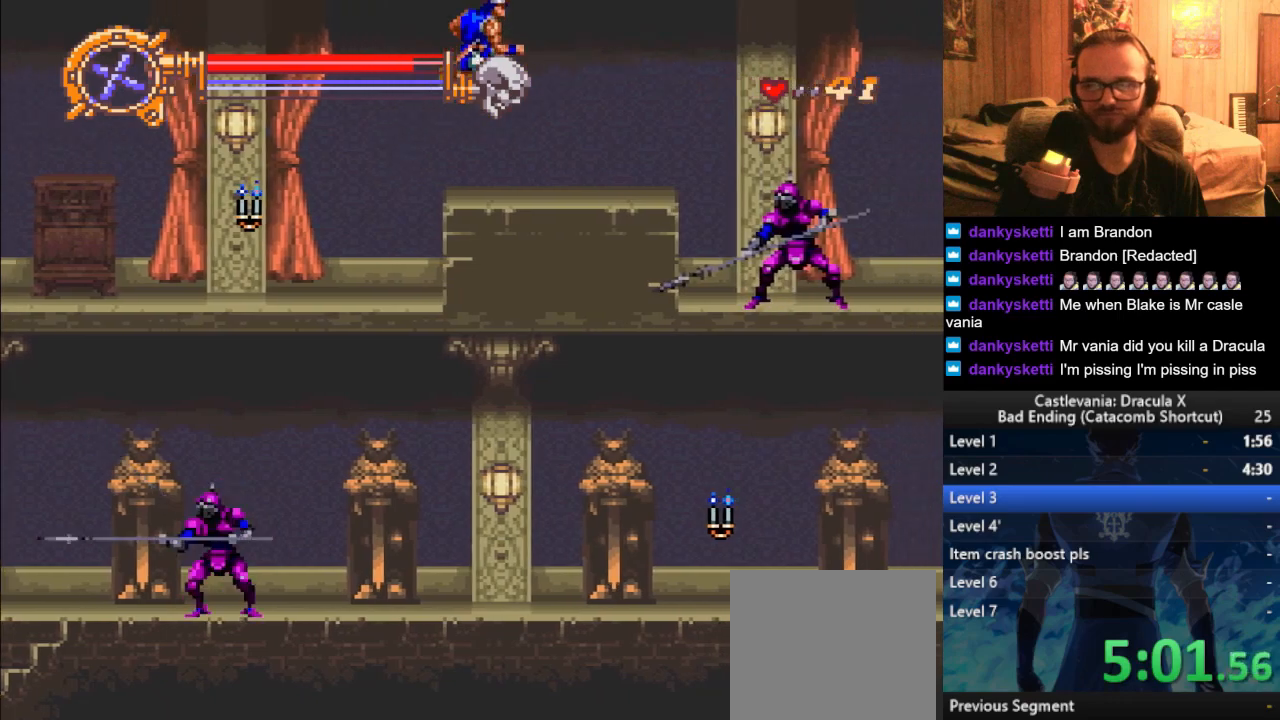
{"buttons": [], "left_stick": "right", "right_stick": "center", "events": []}
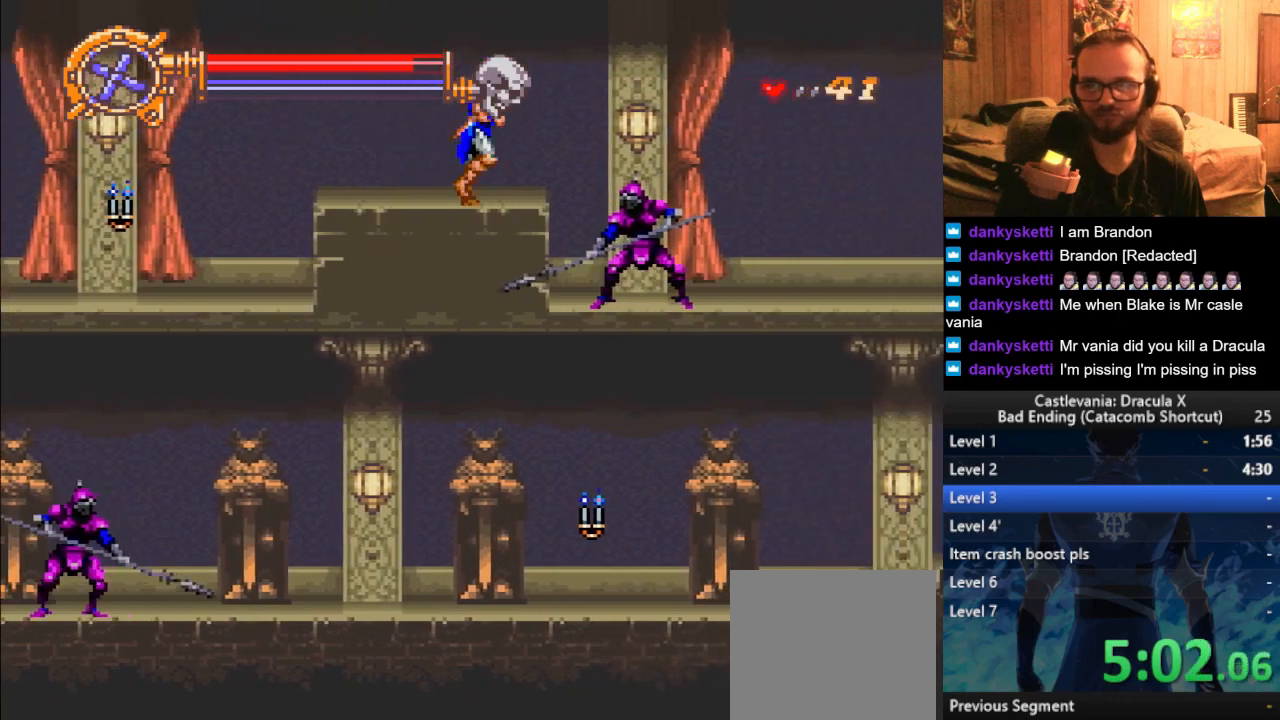
{"buttons": [], "left_stick": "left", "right_stick": "center", "events": [[333, "CROSS", "down"], [333, "left_stick", "center"], [400, "CROSS", "up"], [433, "left_stick", "left"]]}
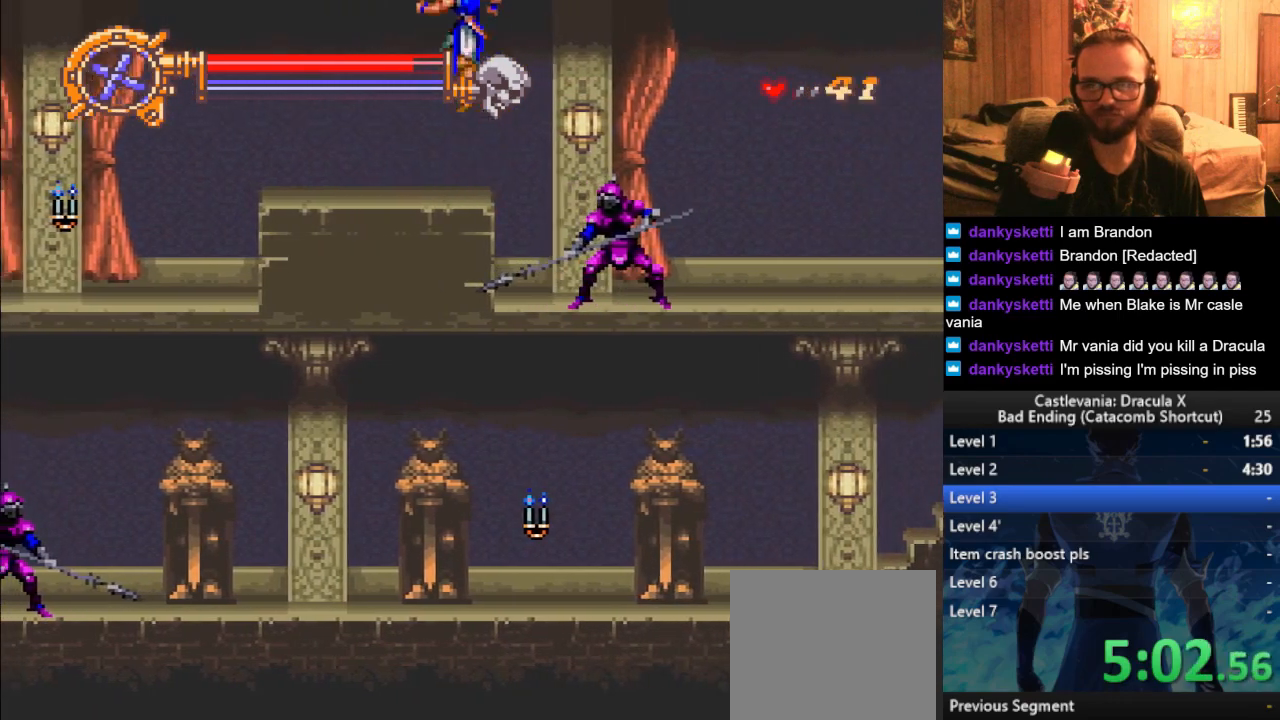
{"buttons": [], "left_stick": "right", "right_stick": "center", "events": [[17, "CROSS", "down"], [50, "CROSS", "up"], [100, "CROSS", "down"], [184, "left_stick", "right"], [250, "CROSS", "up"]]}
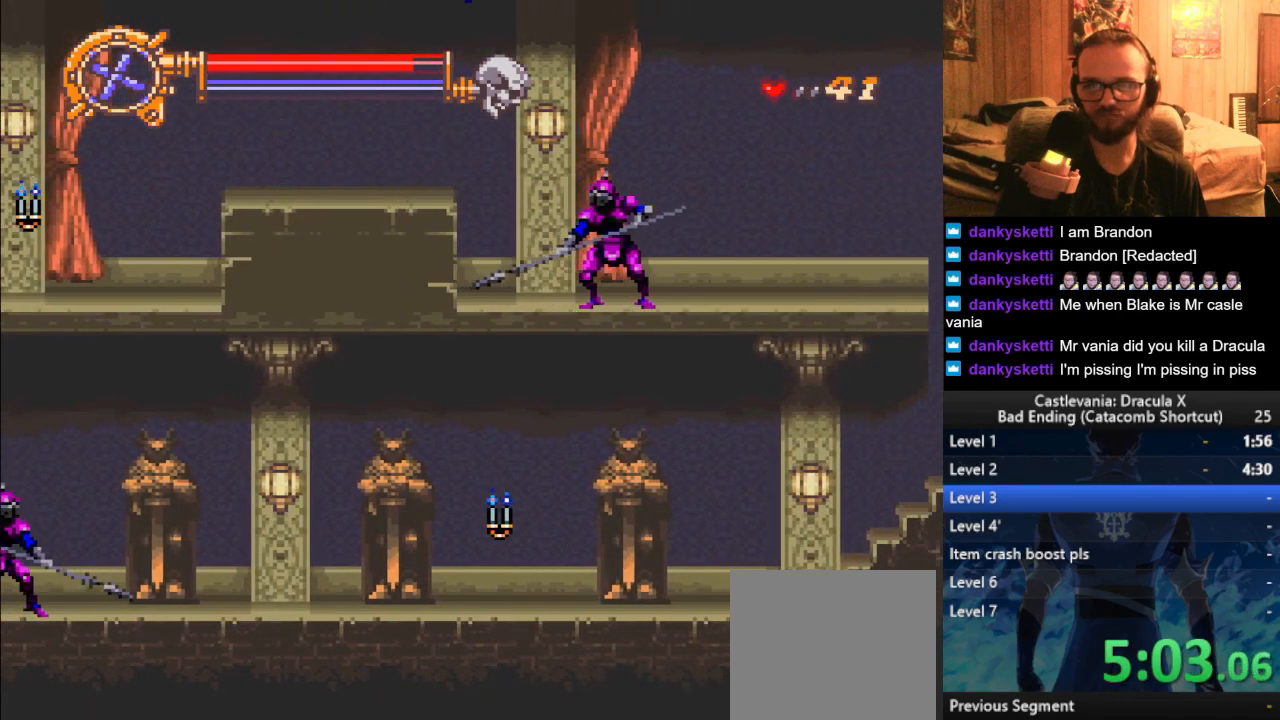
{"buttons": [], "left_stick": "right", "right_stick": "center", "events": []}
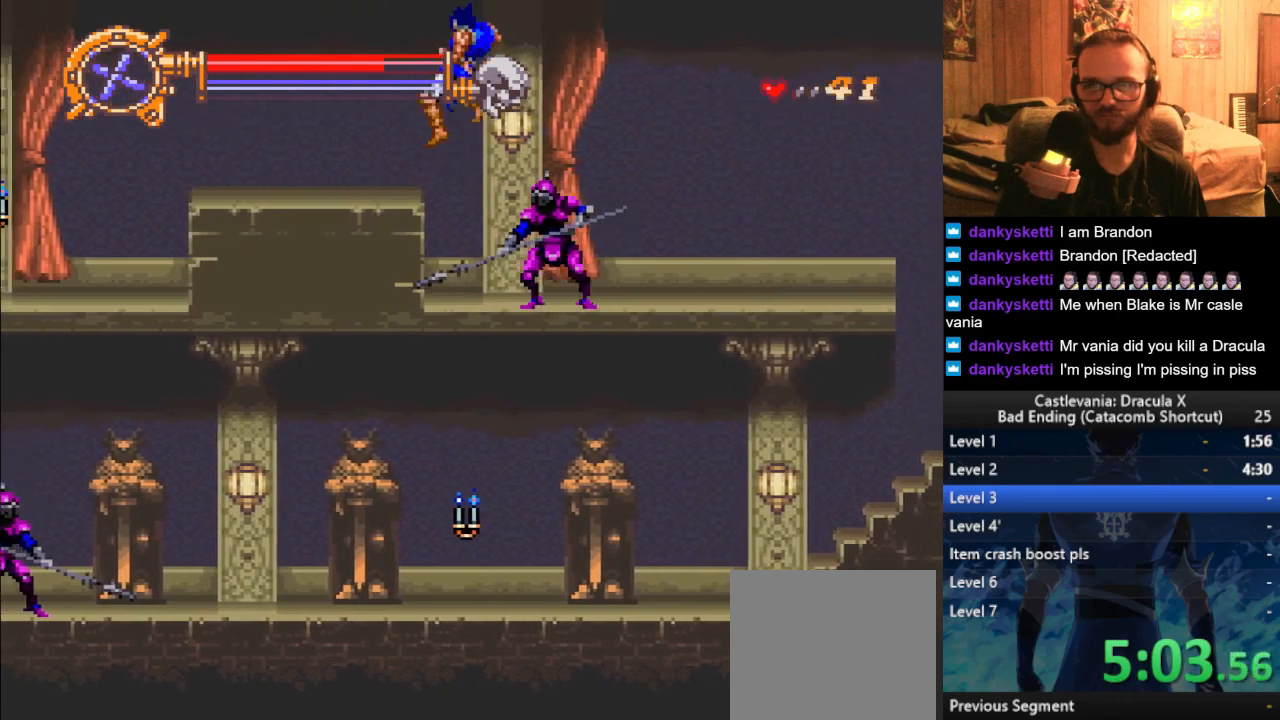
{"buttons": [], "left_stick": "up-left", "right_stick": "center", "events": [[134, "left_stick", "up-left"]]}
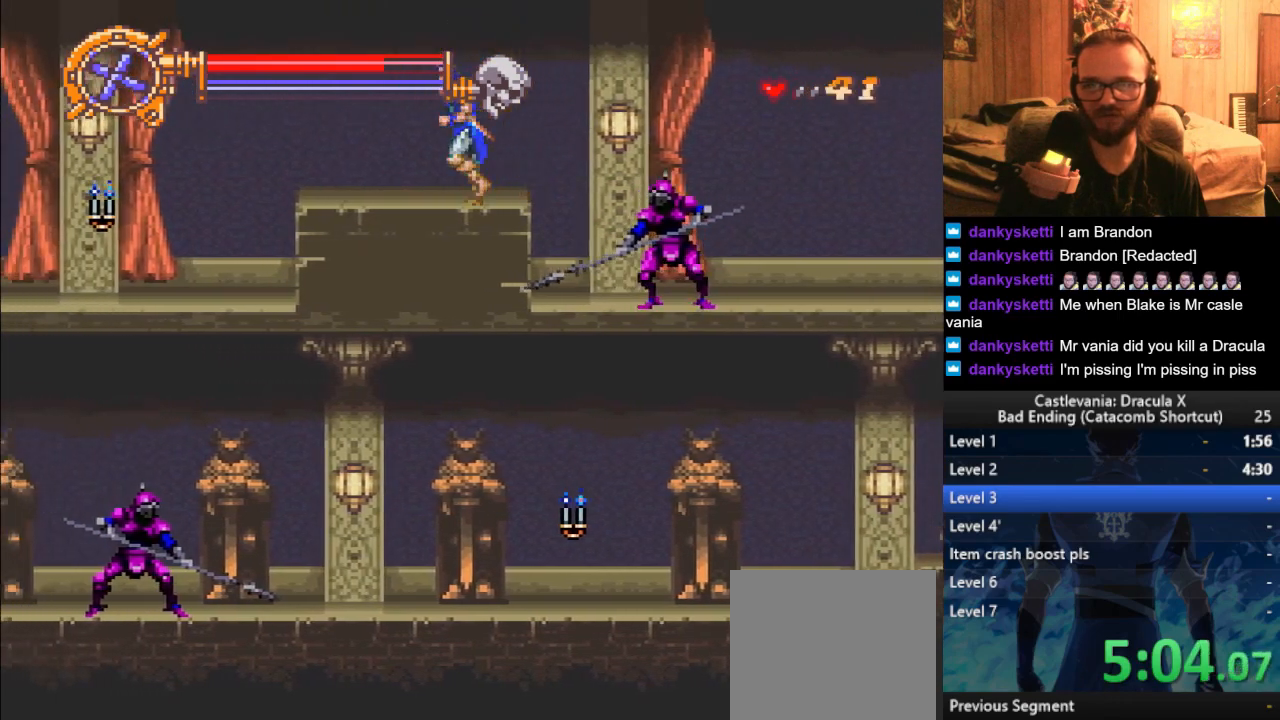
{"buttons": [], "left_stick": "left", "right_stick": "center", "events": [[83, "left_stick", "right"], [450, "left_stick", "left"]]}
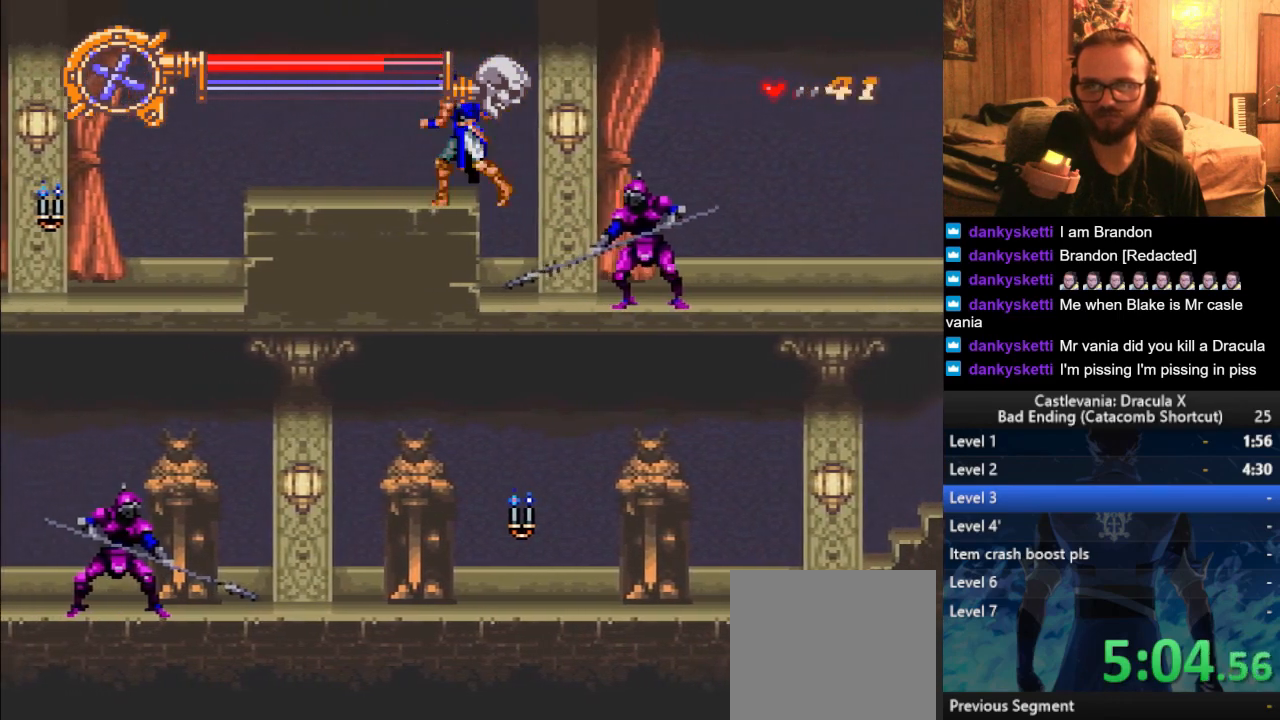
{"buttons": [], "left_stick": "left", "right_stick": "center", "events": []}
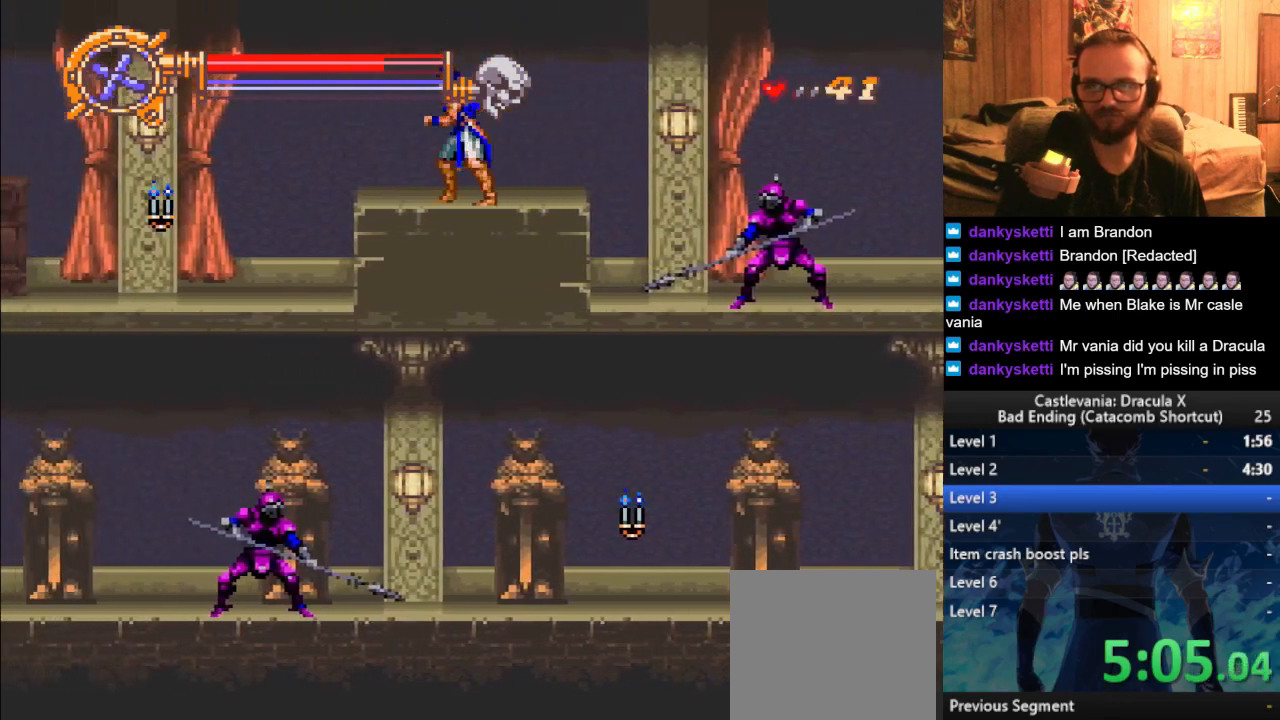
{"buttons": [], "left_stick": "right", "right_stick": "center", "events": [[150, "left_stick", "right"]]}
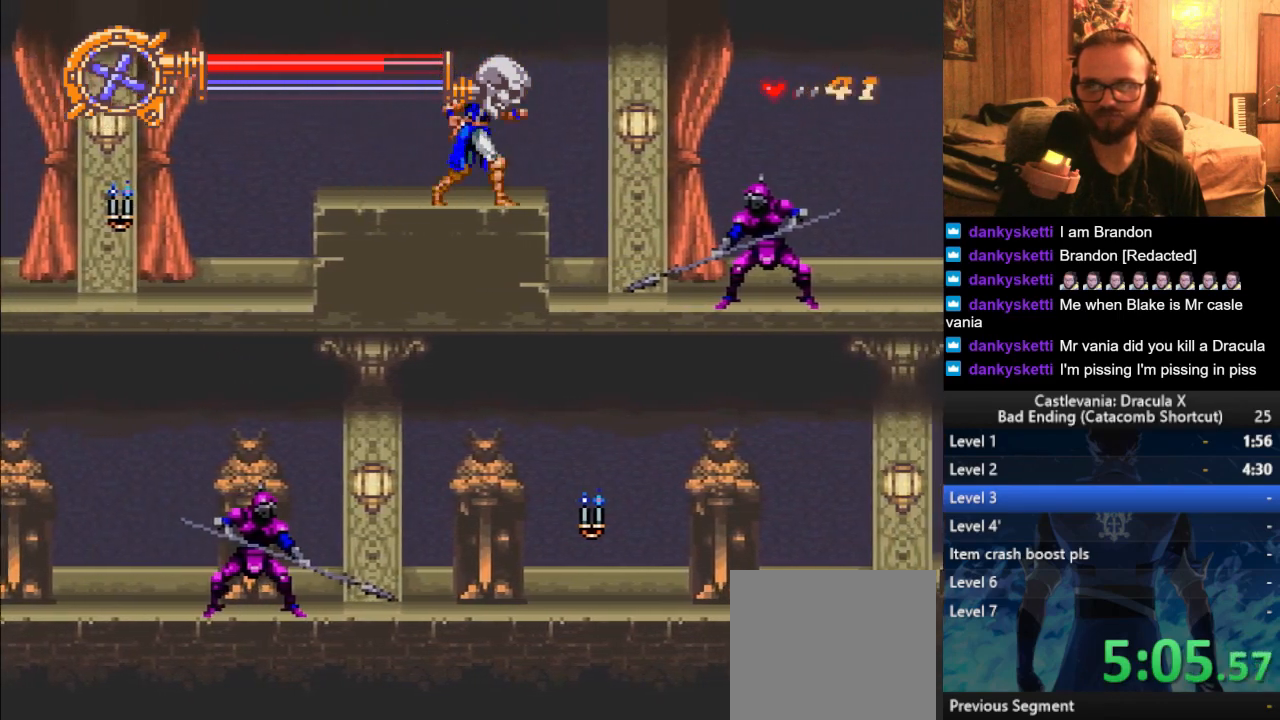
{"buttons": ["SQUARE"], "left_stick": "down", "right_stick": "center", "events": [[167, "left_stick", "down"], [200, "SQUARE", "down"], [250, "SQUARE", "up"], [351, "SQUARE", "down"], [417, "SQUARE", "up"], [501, "SQUARE", "down"]]}
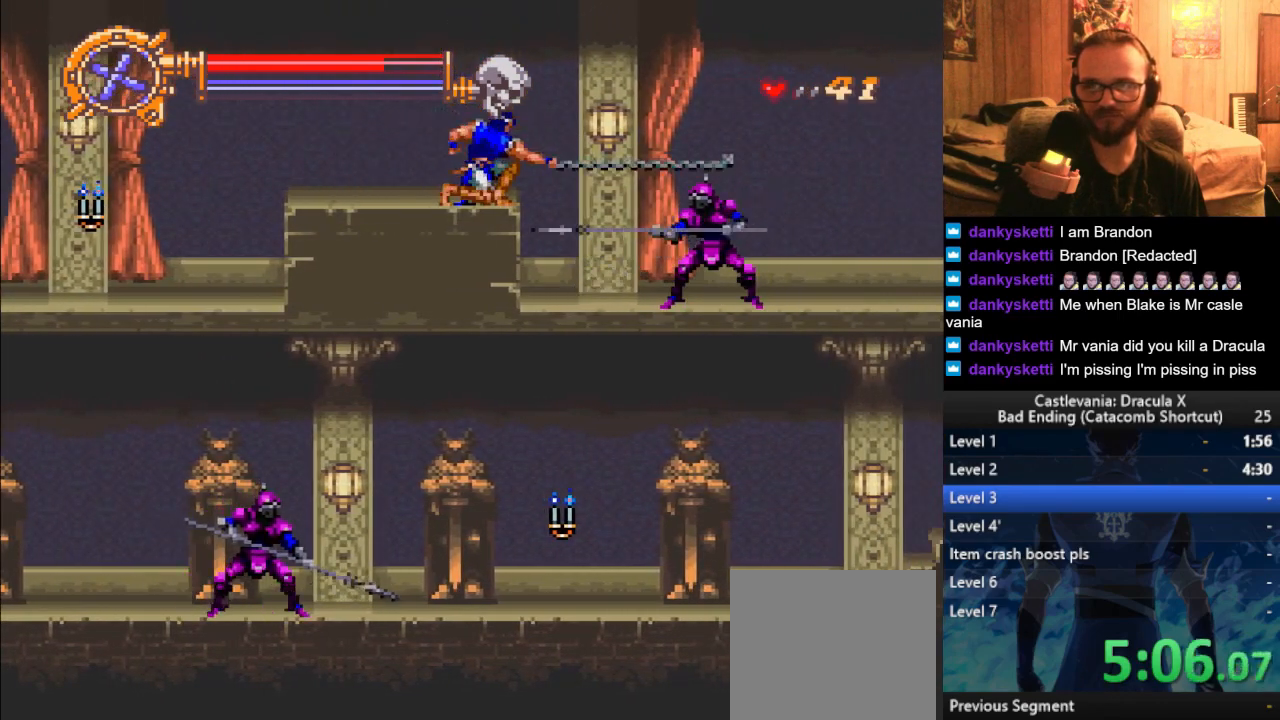
{"buttons": ["SQUARE"], "left_stick": "down", "right_stick": "center", "events": [[66, "SQUARE", "up"], [150, "SQUARE", "down"], [233, "SQUARE", "up"], [300, "SQUARE", "down"], [400, "SQUARE", "up"], [467, "SQUARE", "down"]]}
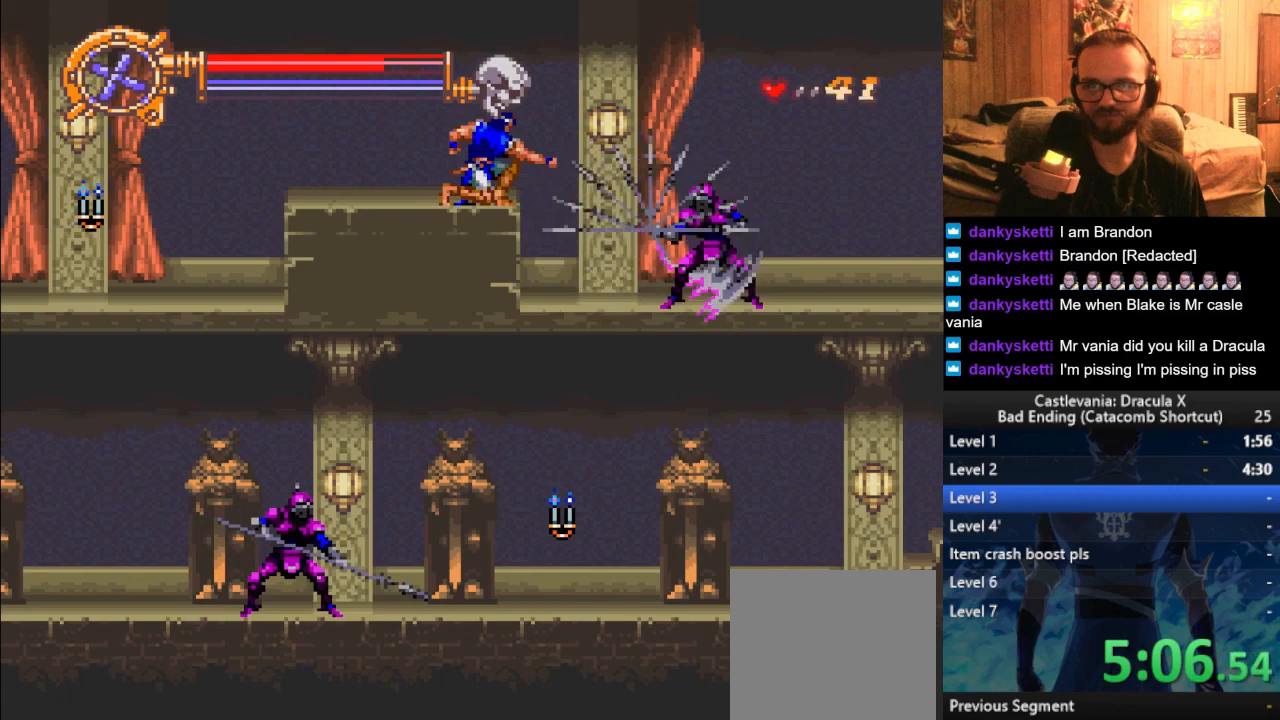
{"buttons": ["SQUARE"], "left_stick": "down", "right_stick": "center", "events": [[50, "SQUARE", "up"], [134, "SQUARE", "down"], [200, "SQUARE", "up"], [284, "SQUARE", "down"], [367, "SQUARE", "up"], [451, "SQUARE", "down"]]}